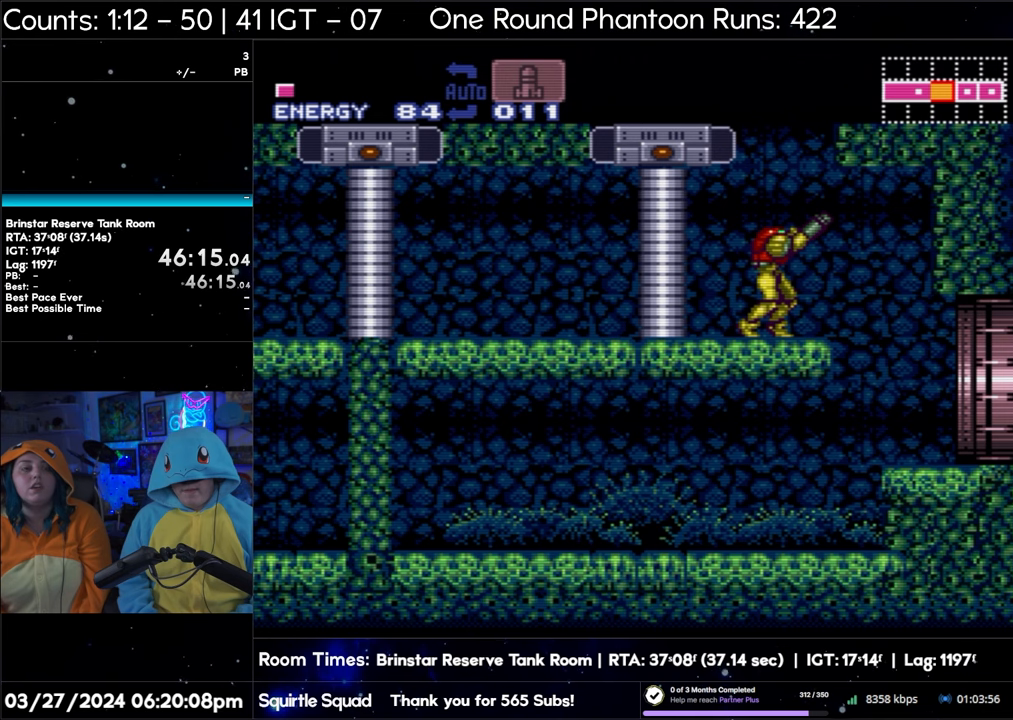
Gameplay with a controller (Nintendo layout); each line is a JSON object with the inputs held at the frame after it. "events" lists button and stick changes between this image and that frame as [ms after this image, input, new state], when the widget could be followed in between. Not read: L3 R3.
{"buttons": ["R1"], "events": []}
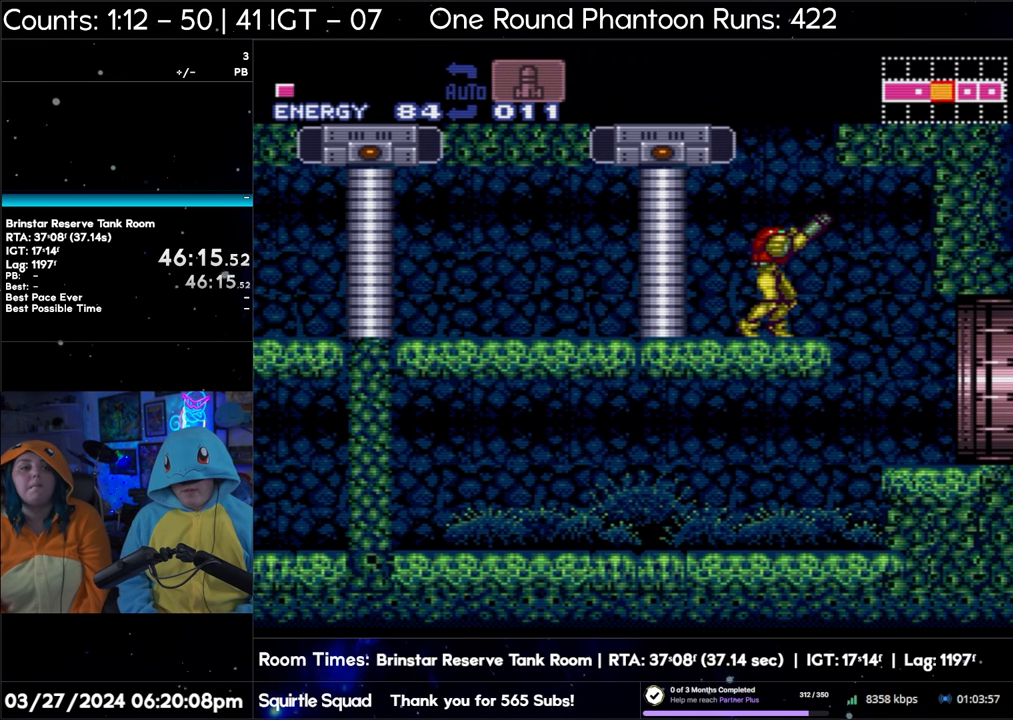
{"buttons": ["R1"], "events": []}
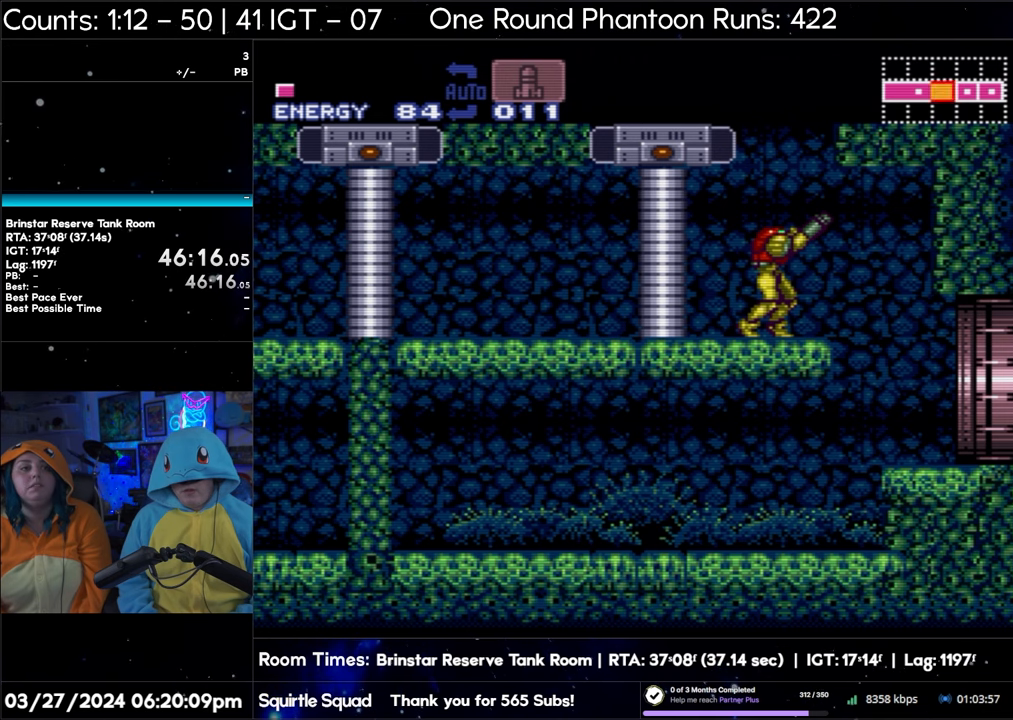
{"buttons": ["R1"], "events": []}
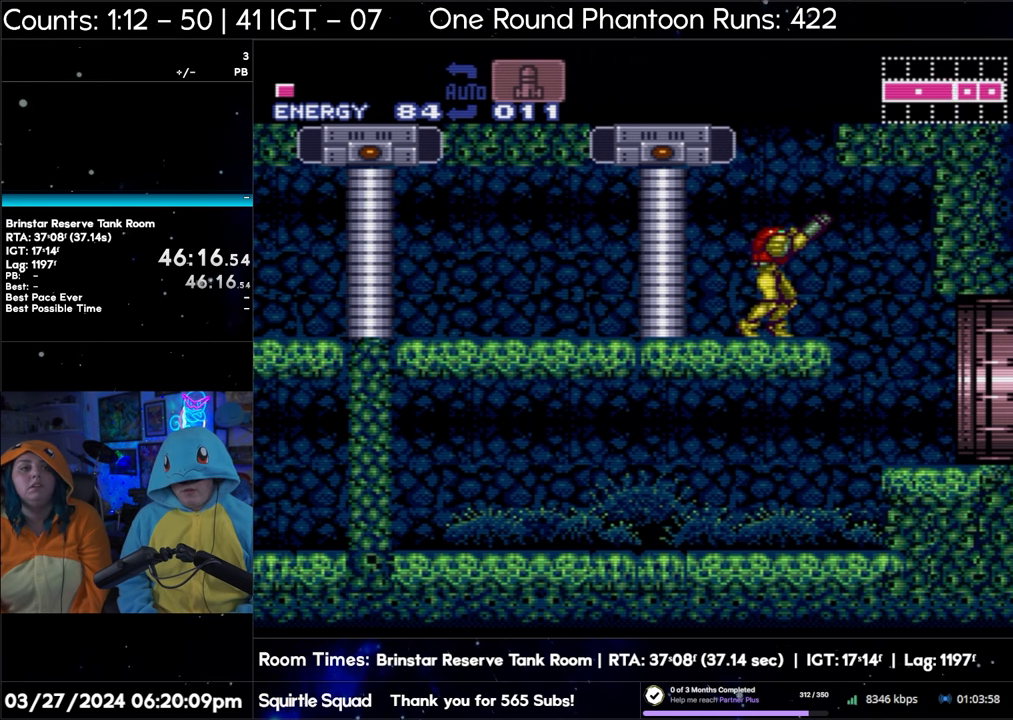
{"buttons": ["R1"], "events": []}
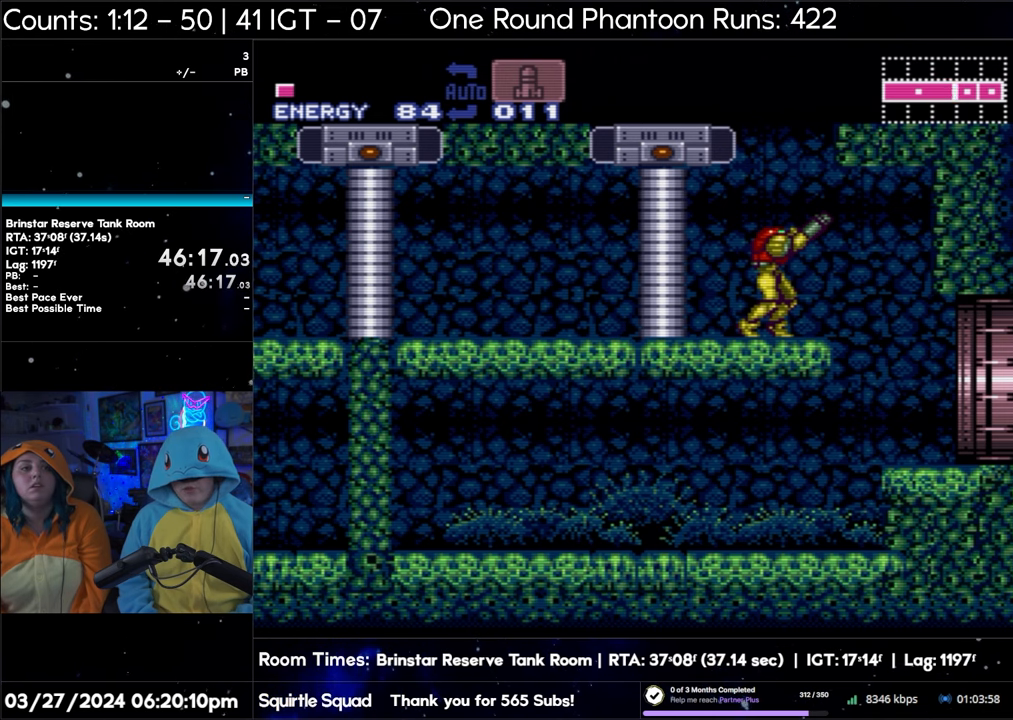
{"buttons": ["R1"], "events": []}
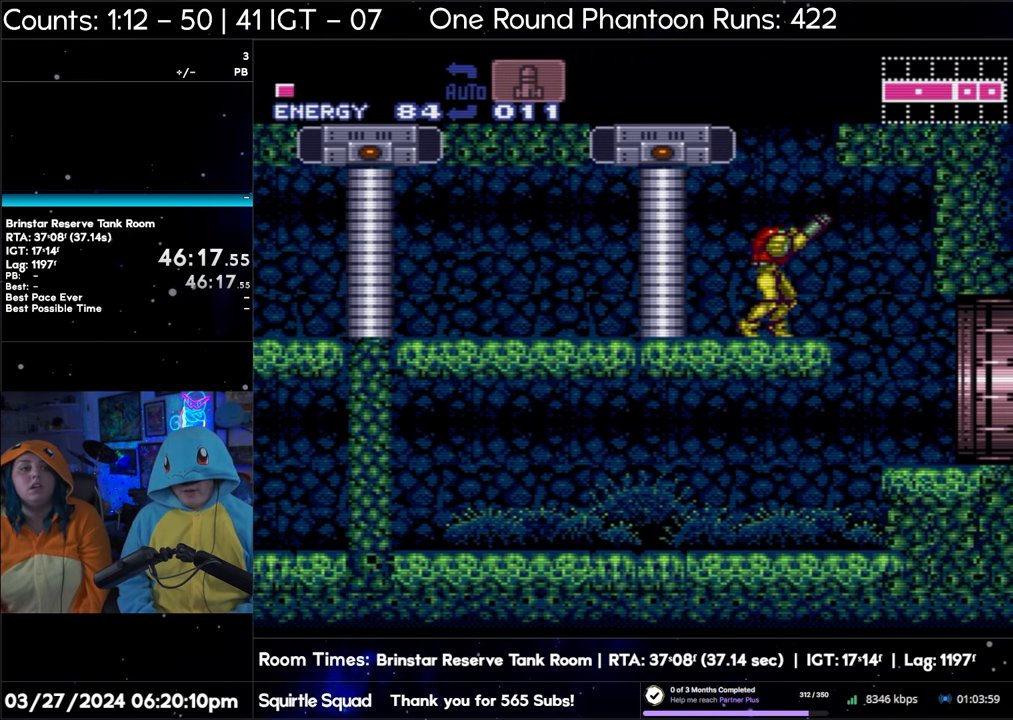
{"buttons": ["R1"], "events": []}
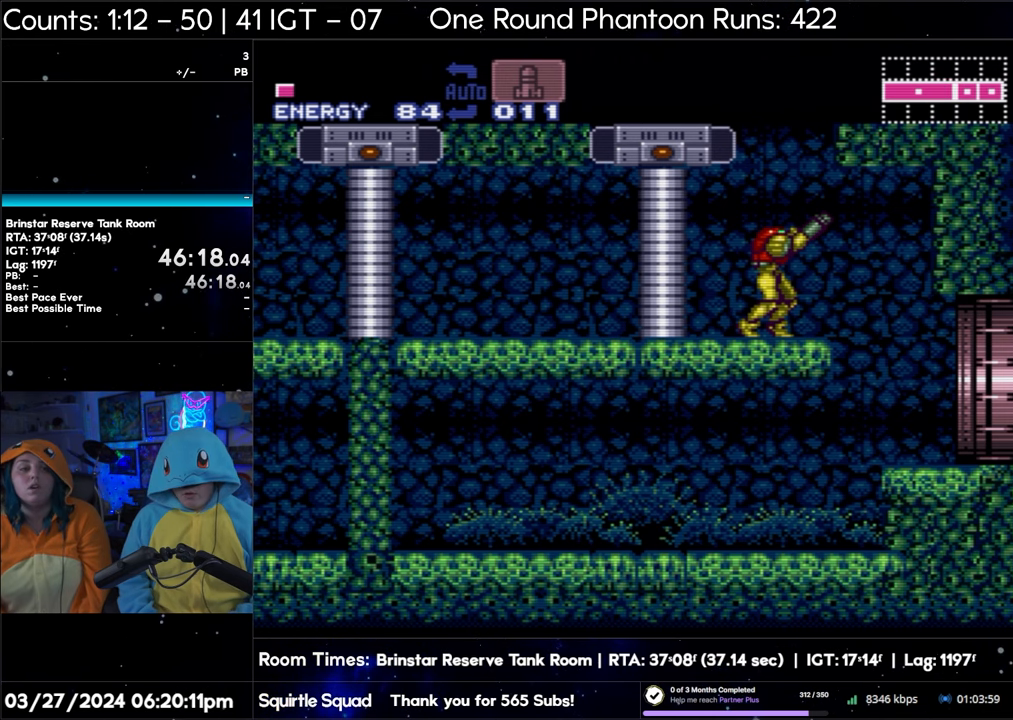
{"buttons": [], "events": [[383, "R1", "up"]]}
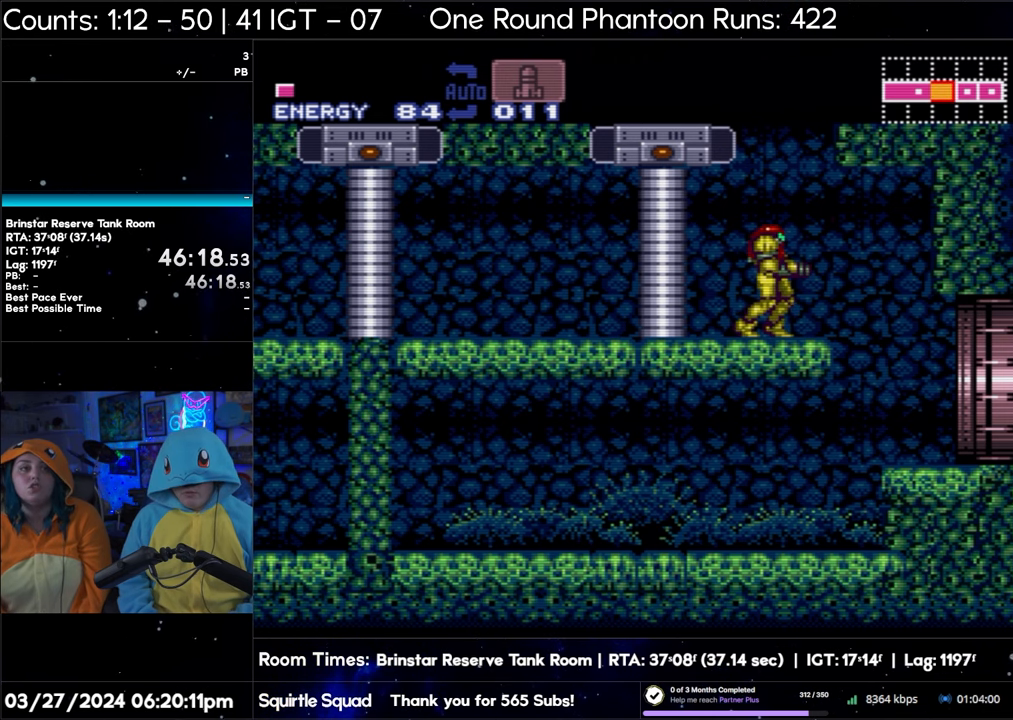
{"buttons": [], "events": []}
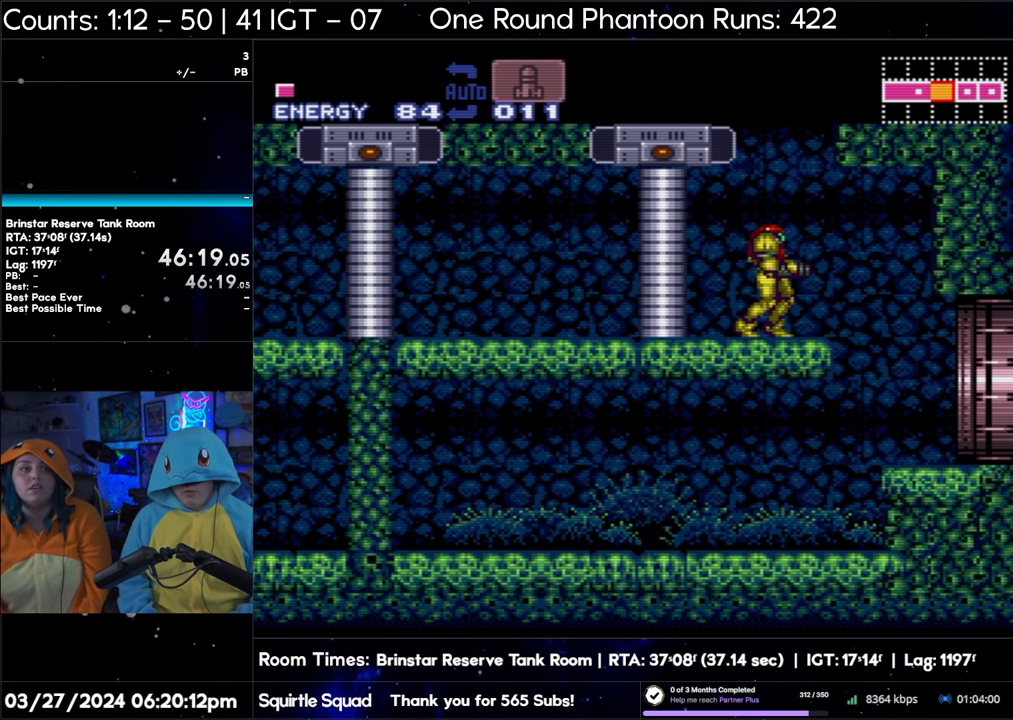
{"buttons": ["R1"], "events": [[300, "R1", "down"]]}
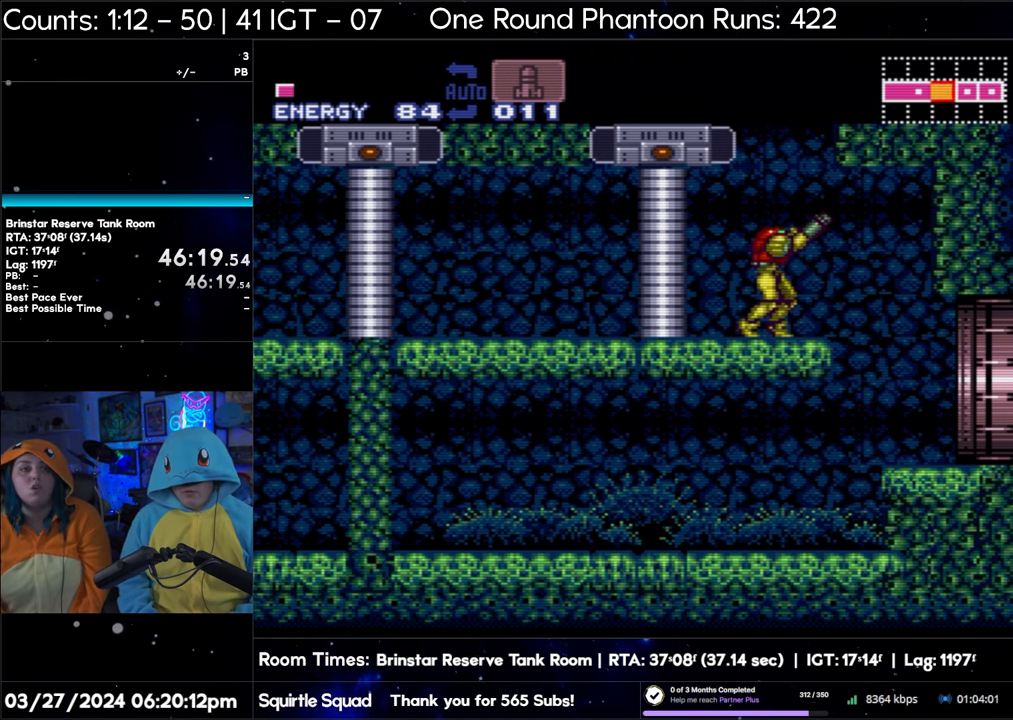
{"buttons": ["R1"], "events": [[50, "DPAD_LEFT", "down"], [133, "DPAD_LEFT", "up"], [233, "DPAD_LEFT", "down"], [267, "DPAD_LEFT", "up"]]}
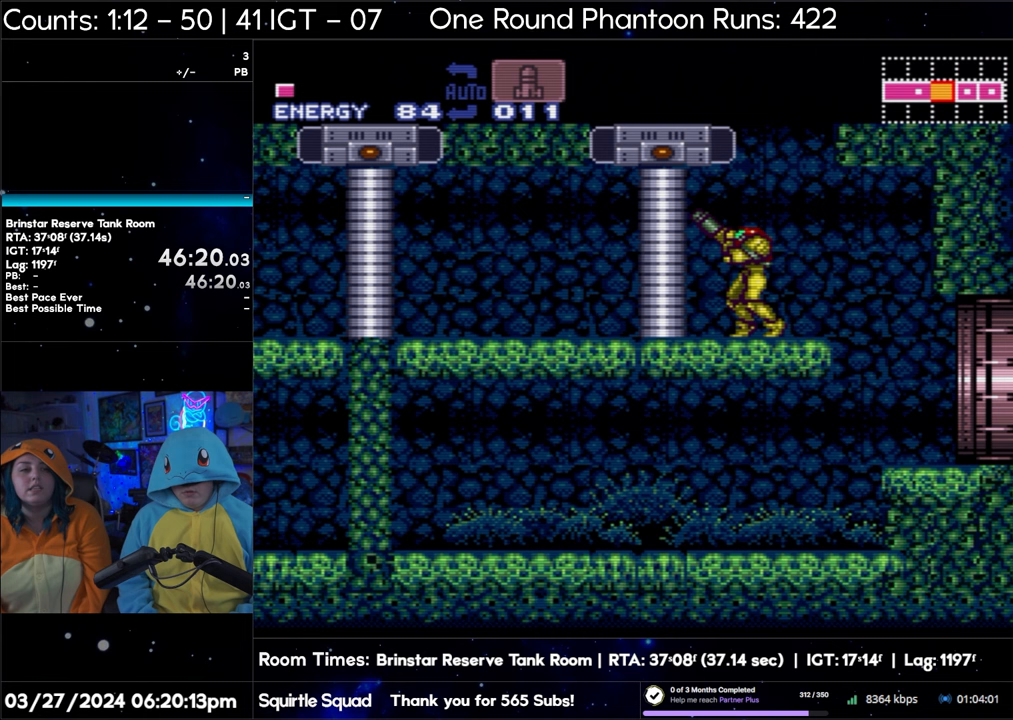
{"buttons": ["B"], "events": [[150, "R1", "up"], [483, "B", "down"]]}
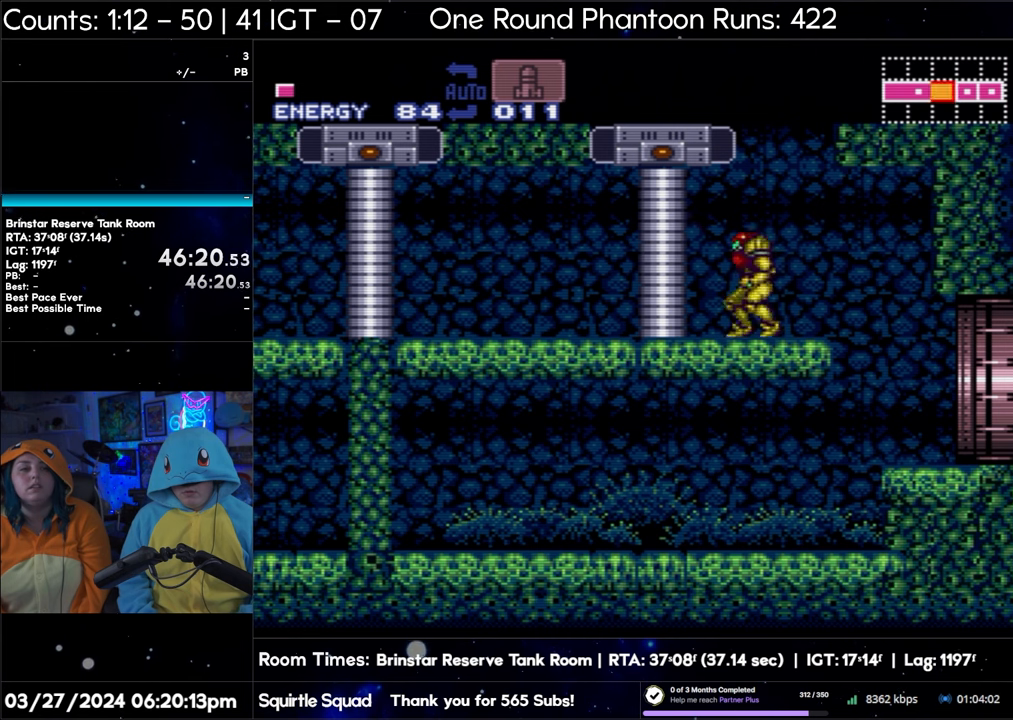
{"buttons": ["B"], "events": [[83, "B", "up"], [167, "B", "down"]]}
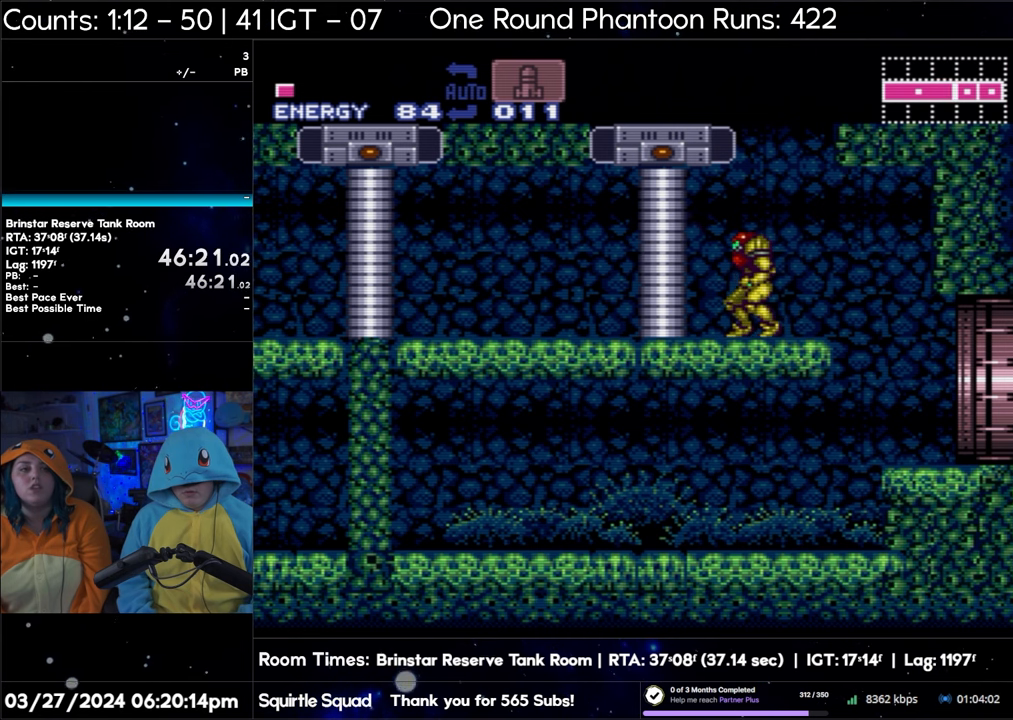
{"buttons": ["B"], "events": []}
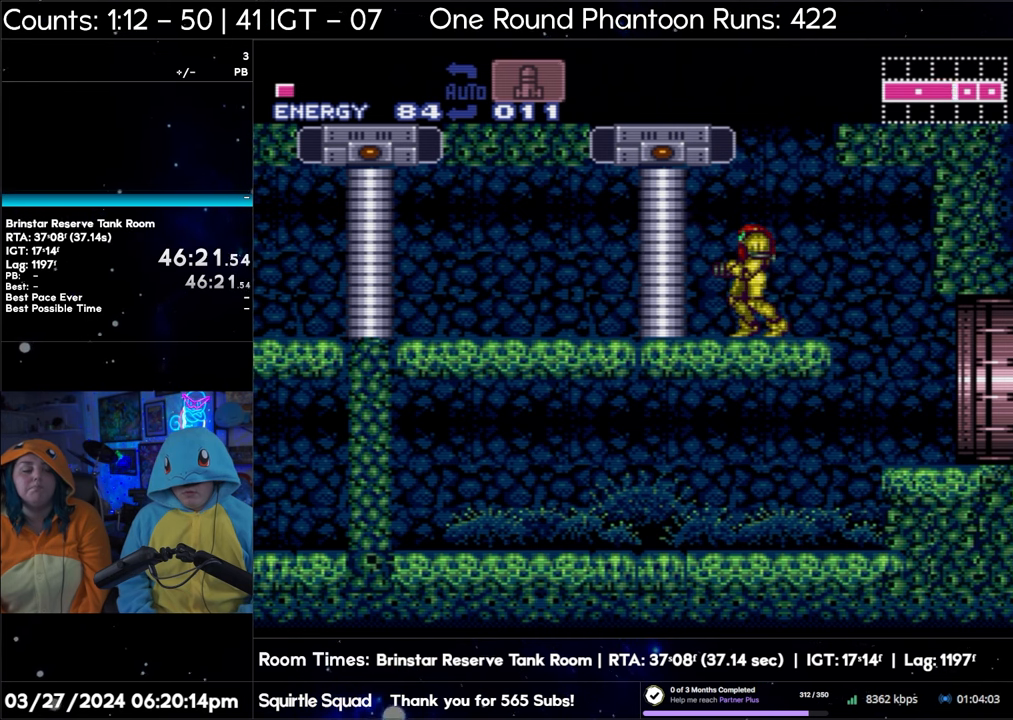
{"buttons": ["B"], "events": []}
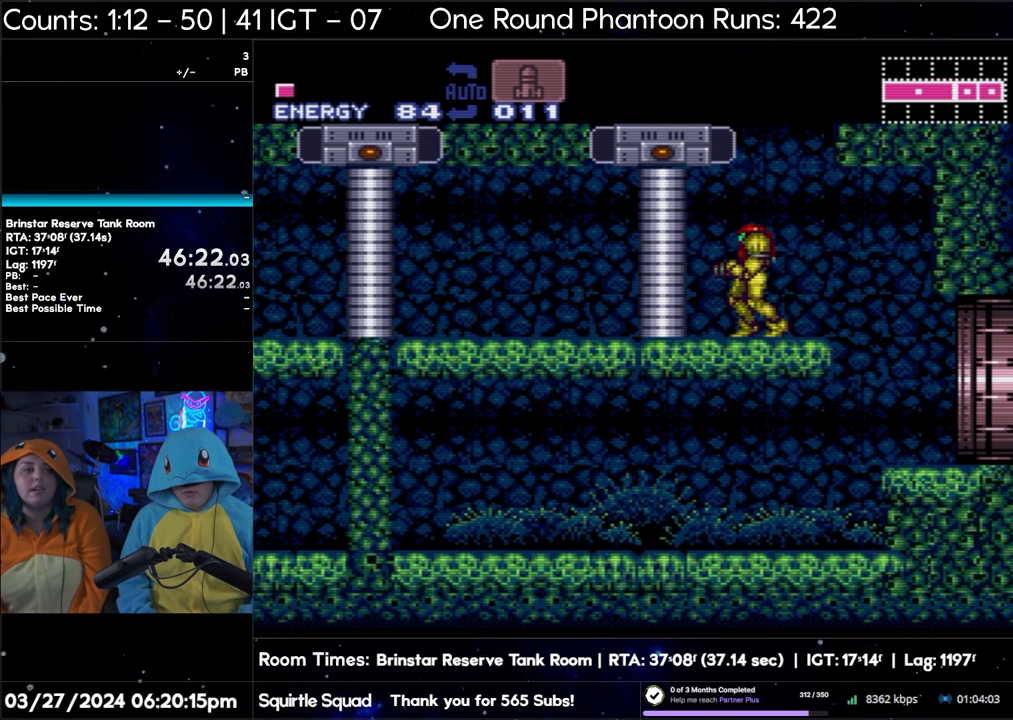
{"buttons": ["B"], "events": []}
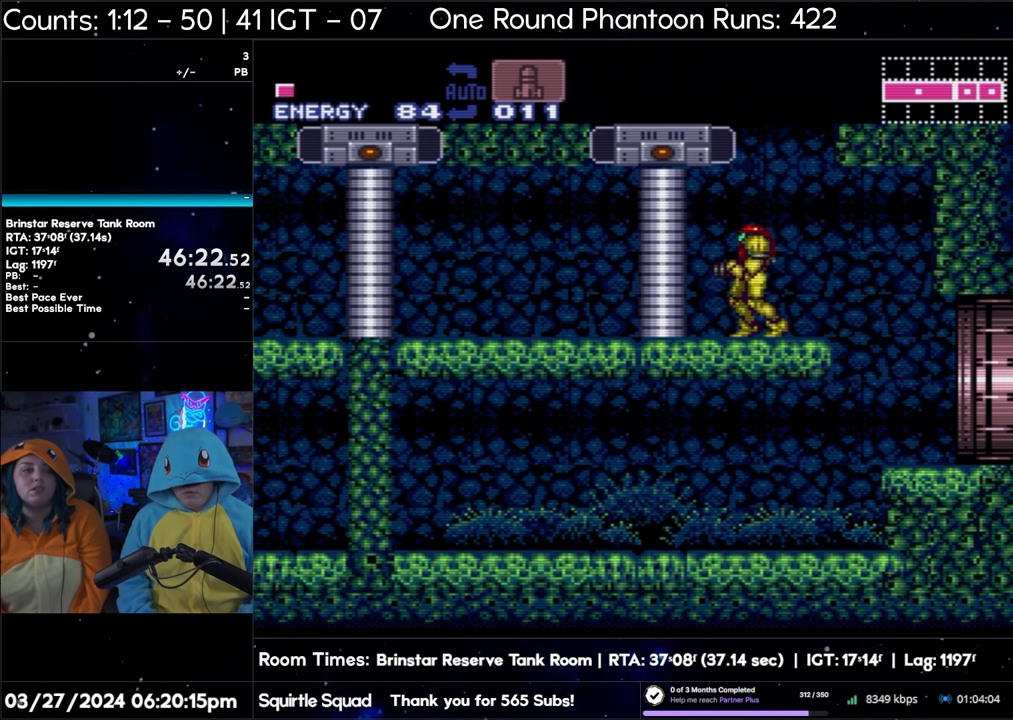
{"buttons": ["B"], "events": []}
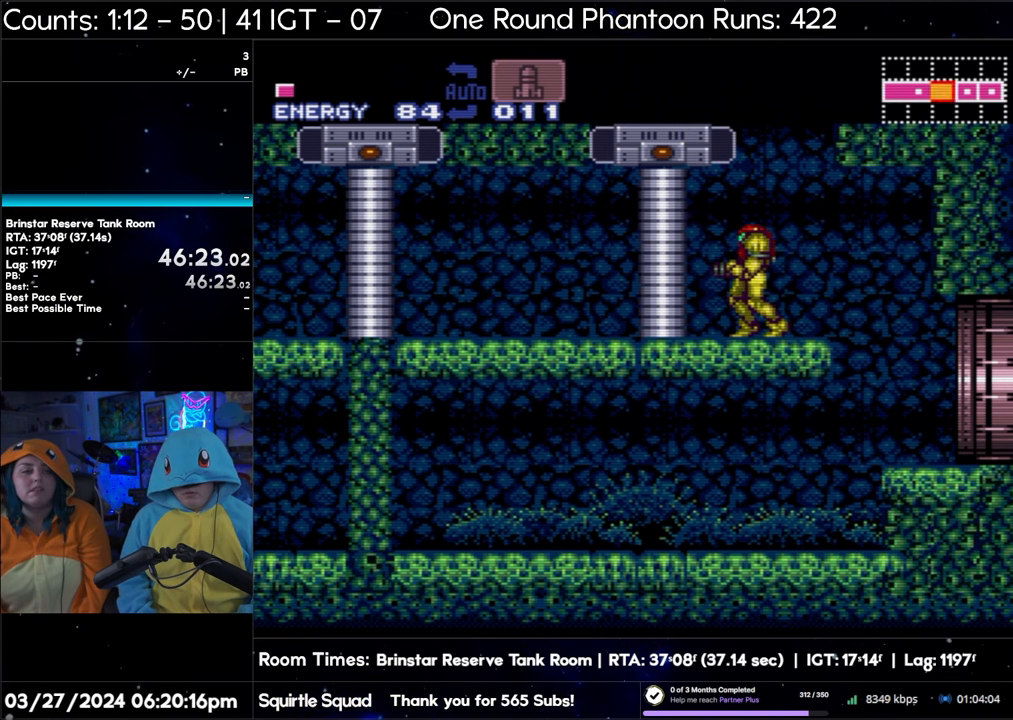
{"buttons": ["B"], "events": [[100, "DPAD_RIGHT", "down"], [233, "DPAD_RIGHT", "up"]]}
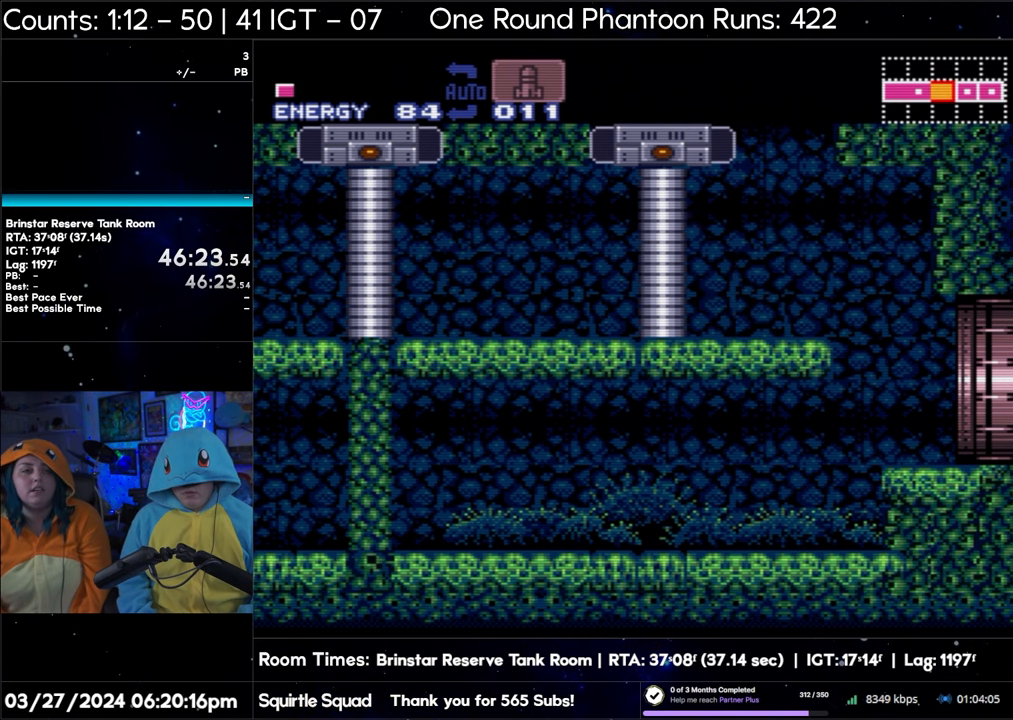
{"buttons": ["B", "DPAD_RIGHT"], "events": [[217, "B", "up"], [217, "DPAD_LEFT", "down"], [317, "B", "down"], [367, "DPAD_LEFT", "up"], [433, "DPAD_RIGHT", "down"]]}
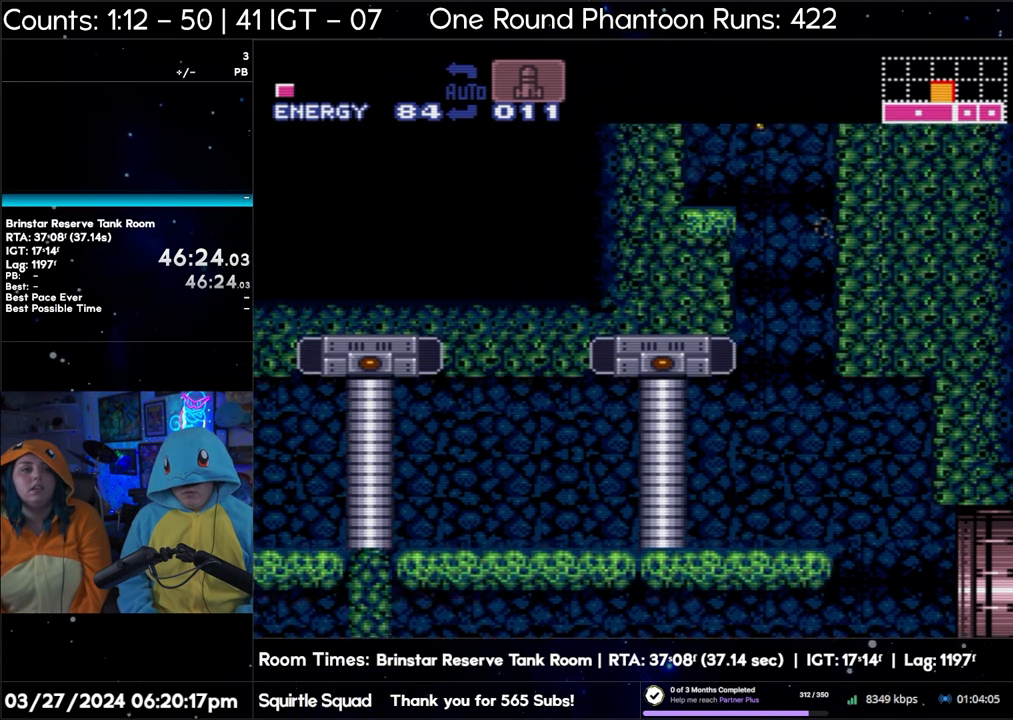
{"buttons": ["B", "DPAD_LEFT"], "events": [[50, "DPAD_RIGHT", "up"], [117, "B", "up"], [117, "DPAD_LEFT", "down"], [167, "B", "down"]]}
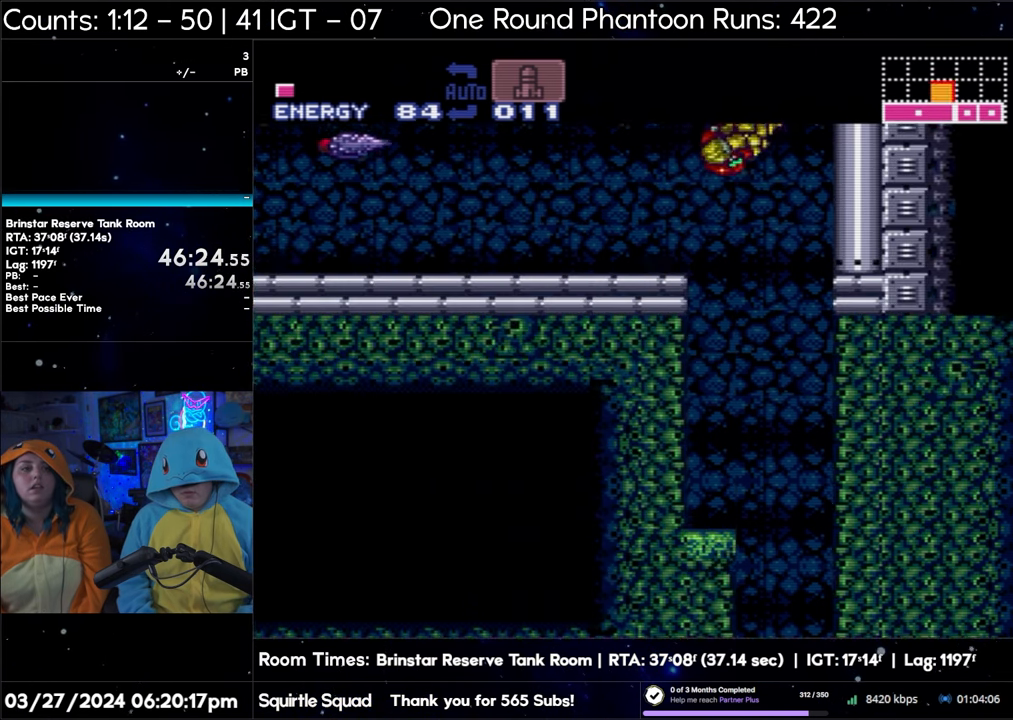
{"buttons": ["B", "DPAD_LEFT"], "events": []}
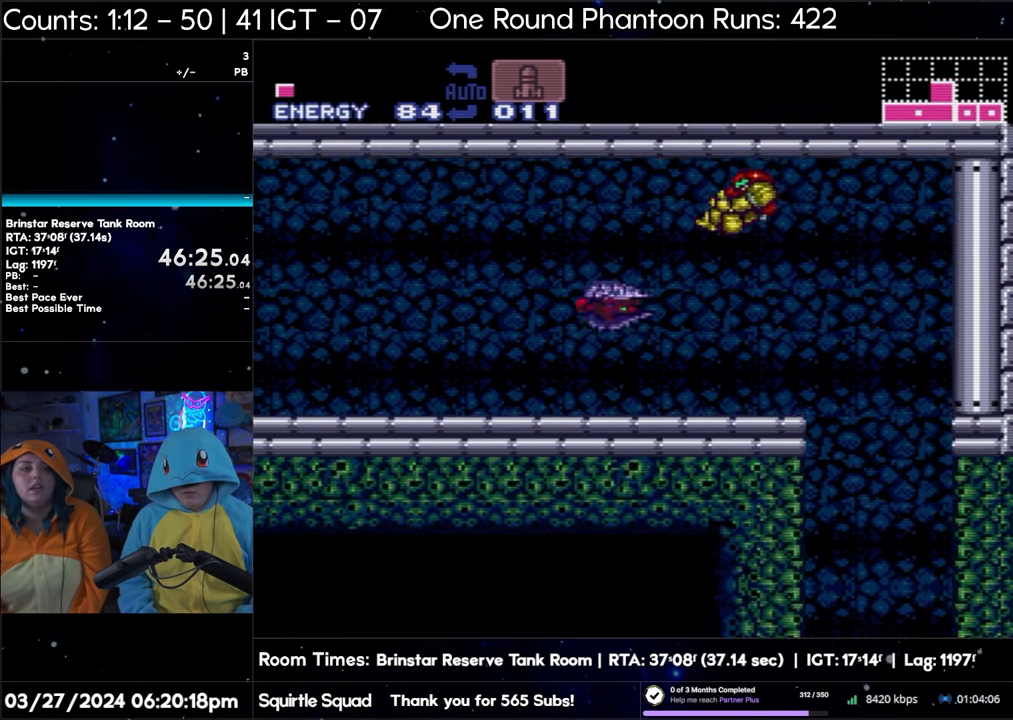
{"buttons": ["A", "Y", "DPAD_LEFT"], "events": [[150, "A", "down"], [217, "B", "up"], [433, "Y", "down"]]}
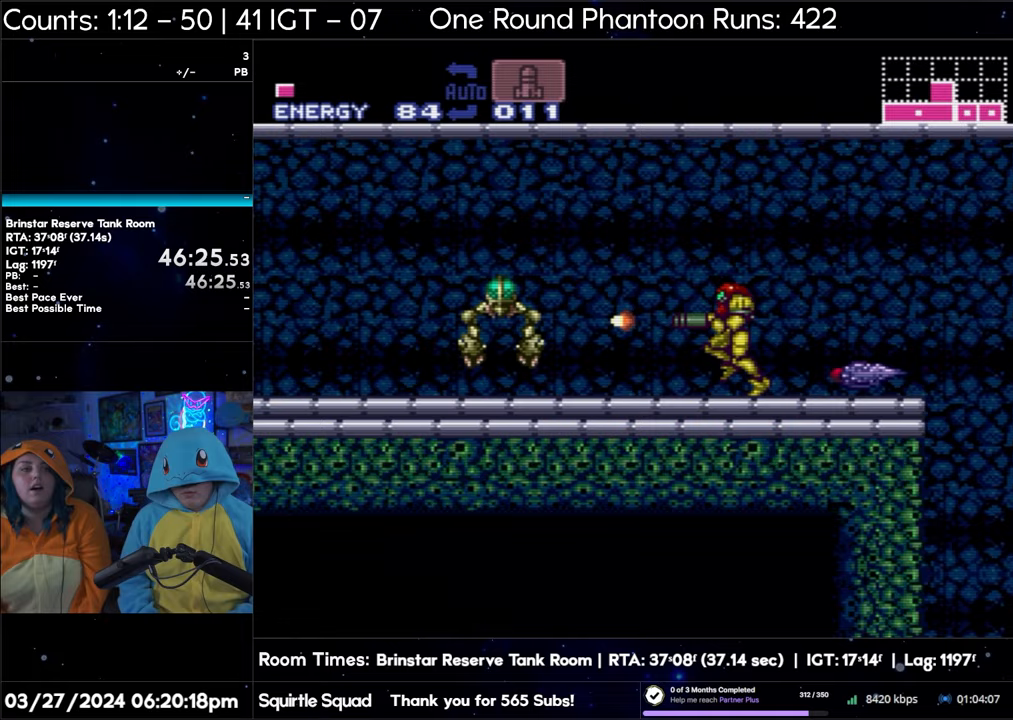
{"buttons": ["A", "DPAD_LEFT"], "events": [[17, "Y", "up"], [67, "Y", "down"], [183, "Y", "up"], [217, "Y", "down"], [317, "Y", "up"], [383, "Y", "down"], [467, "Y", "up"]]}
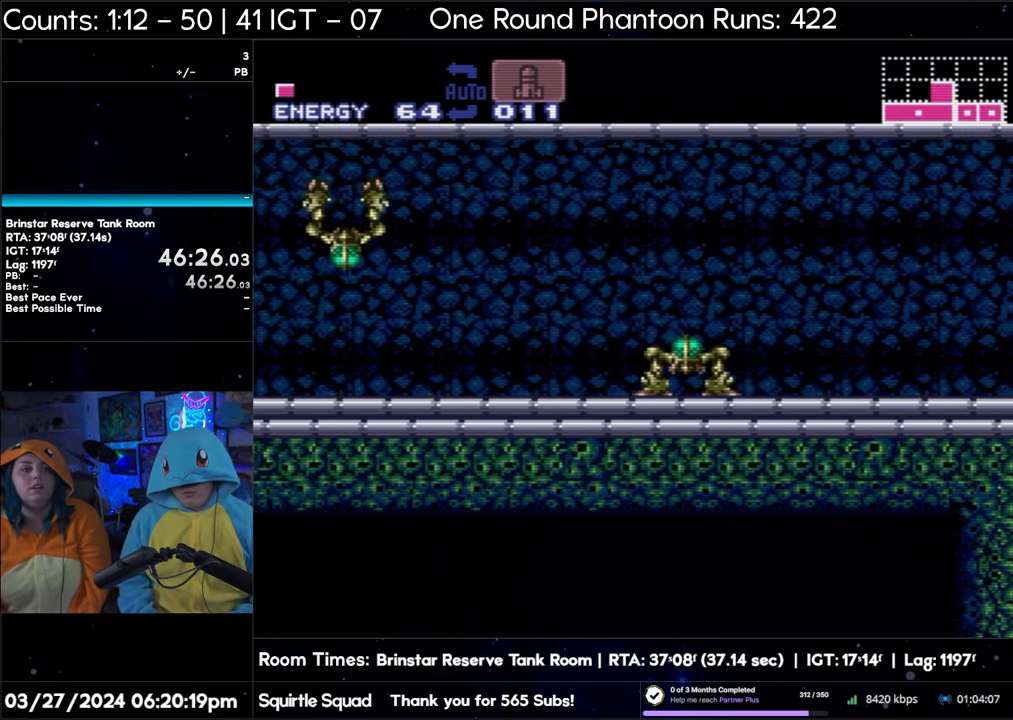
{"buttons": ["A", "Y", "DPAD_LEFT"], "events": [[33, "Y", "down"], [133, "Y", "up"], [183, "Y", "down"], [283, "Y", "up"], [333, "Y", "down"], [433, "Y", "up"], [500, "Y", "down"]]}
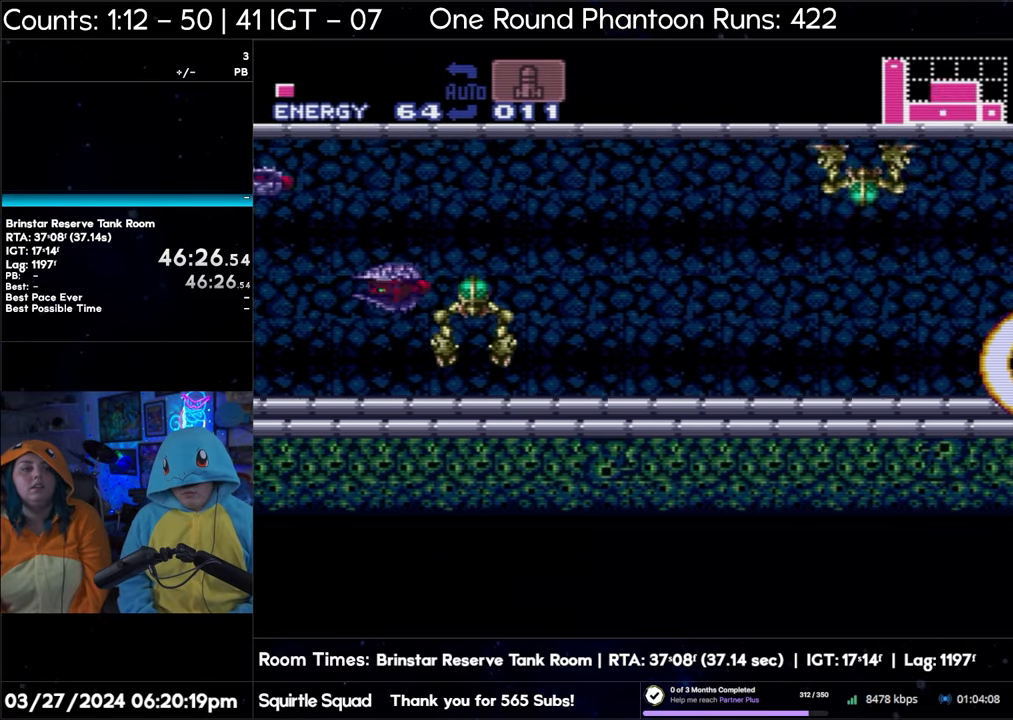
{"buttons": ["A", "Y", "DPAD_LEFT"], "events": [[67, "Y", "up"], [150, "Y", "down"], [217, "Y", "up"], [283, "Y", "down"], [350, "Y", "up"], [417, "Y", "down"]]}
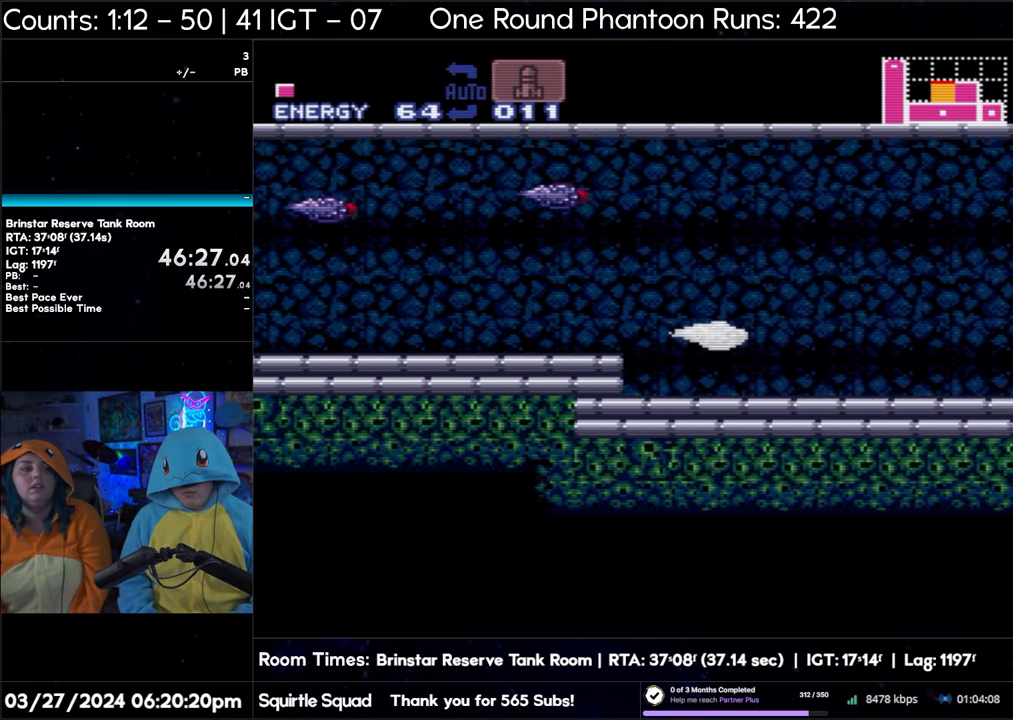
{"buttons": ["A", "DPAD_LEFT"], "events": [[50, "Y", "up"], [67, "Y", "down"], [167, "Y", "up"], [233, "Y", "down"], [267, "B", "down"], [267, "Y", "up"], [383, "Y", "down"], [417, "B", "up"], [483, "Y", "up"]]}
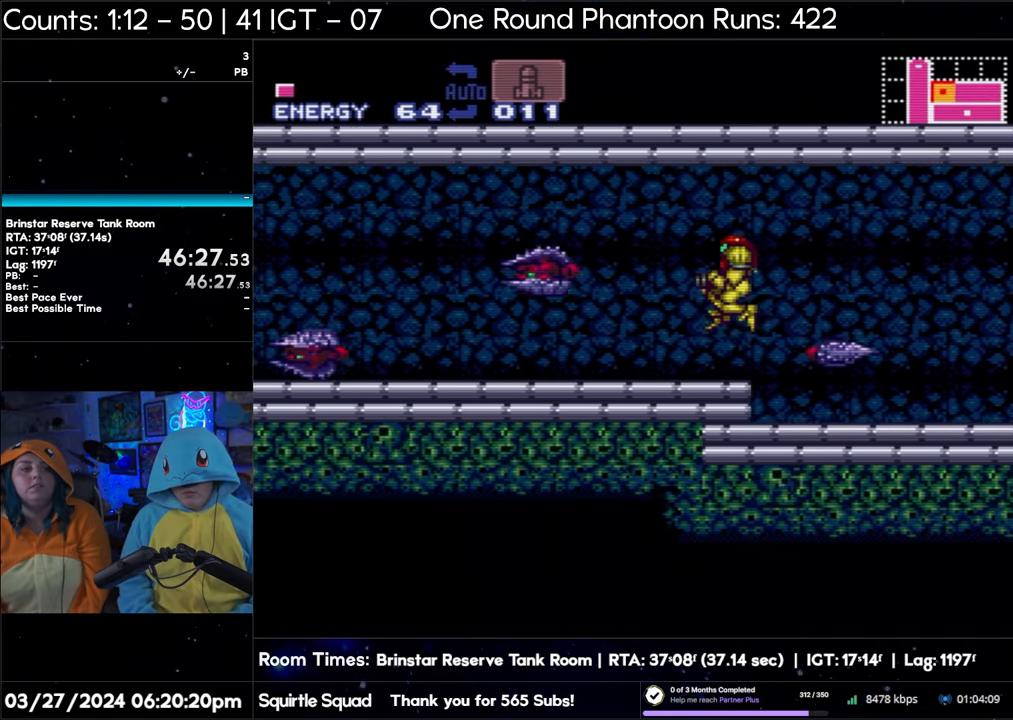
{"buttons": ["A", "Y", "DPAD_LEFT"], "events": [[33, "Y", "down"], [117, "Y", "up"], [183, "Y", "down"], [267, "Y", "up"], [350, "Y", "down"], [450, "Y", "up"], [483, "Y", "down"]]}
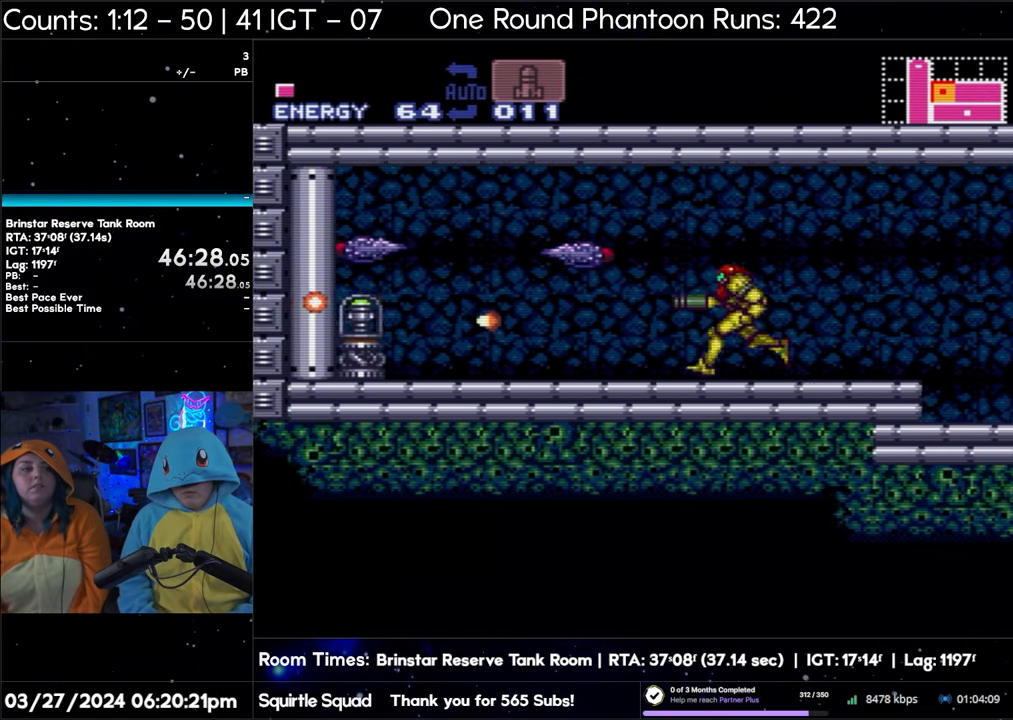
{"buttons": ["A", "Y", "DPAD_LEFT"], "events": [[100, "Y", "up"], [167, "Y", "down"], [250, "Y", "up"], [300, "Y", "down"], [400, "Y", "up"], [450, "Y", "down"]]}
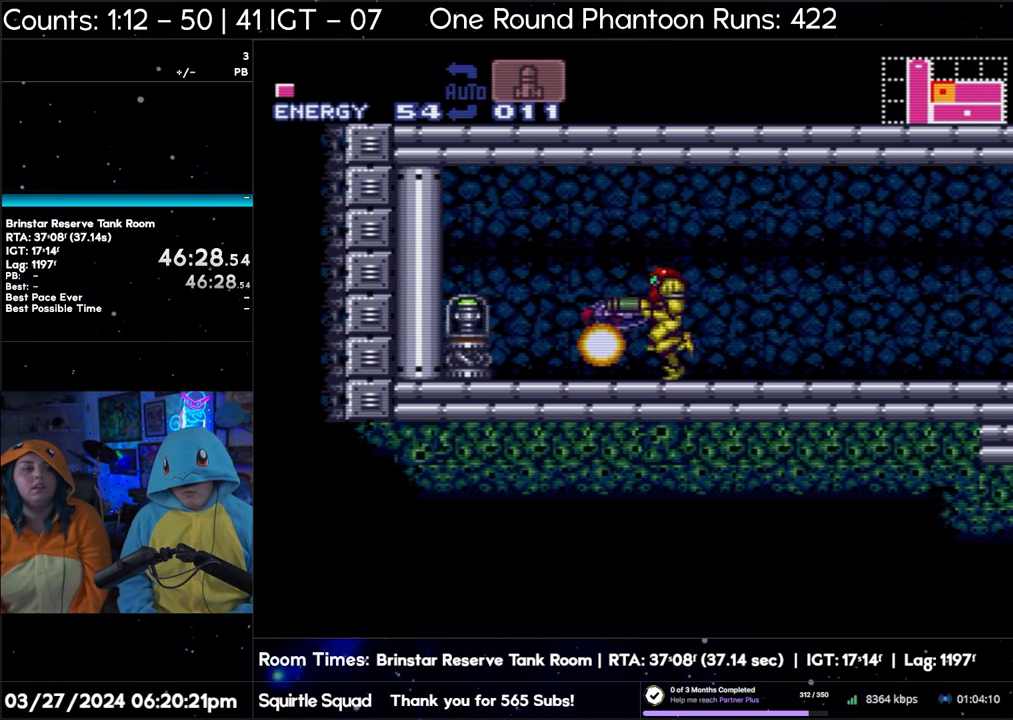
{"buttons": [], "events": [[50, "Y", "up"], [117, "Y", "down"], [200, "Y", "up"], [400, "A", "up"], [400, "DPAD_LEFT", "up"]]}